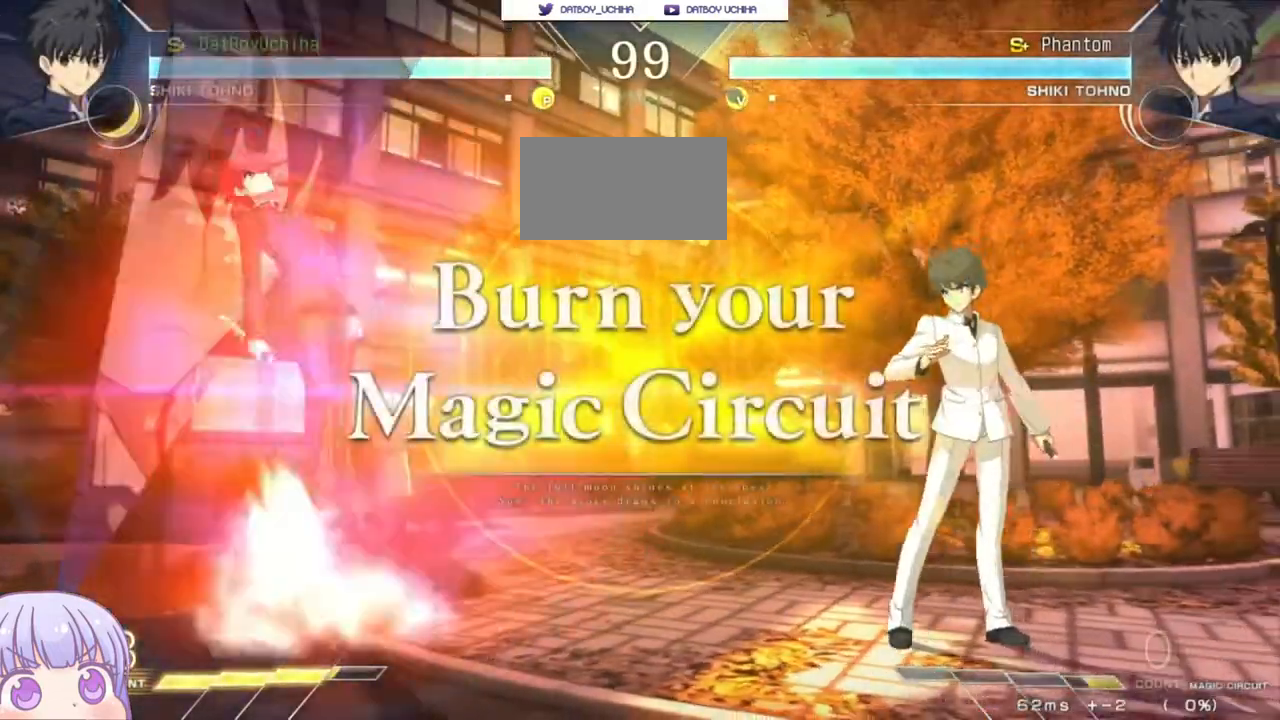
Gameplay with a controller (arcade stick); each line is a JSON object with the inputs held at the frame after it (dt_ms = milliseconds from this image to that frame). "events" lists button and stick changes between this image and that frame as [ms after this image, input, new state], when the widget could be followed in between. Not read: L3 R3.
{"dt_ms": 500, "buttons": [], "left_stick": "down", "events": [[83, "left_stick", "center"], [500, "left_stick", "down"]]}
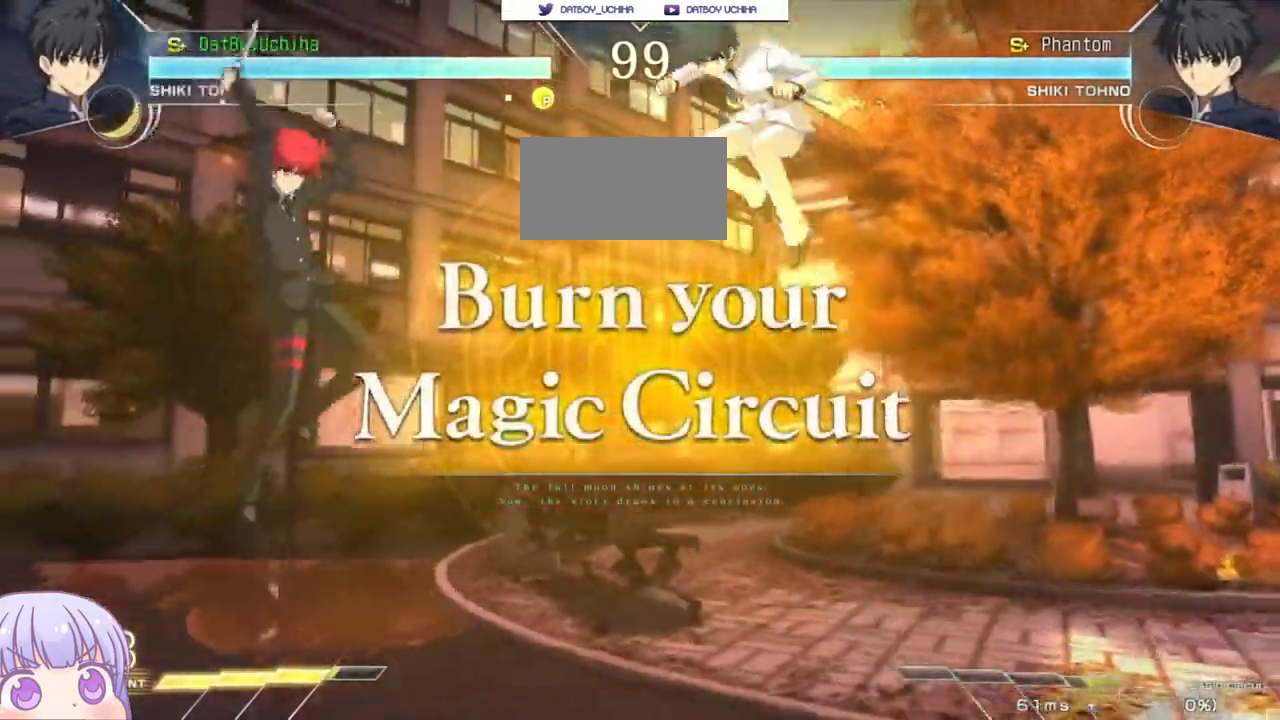
{"dt_ms": 500, "buttons": [], "left_stick": "center", "events": [[117, "left_stick", "up"], [250, "left_stick", "center"]]}
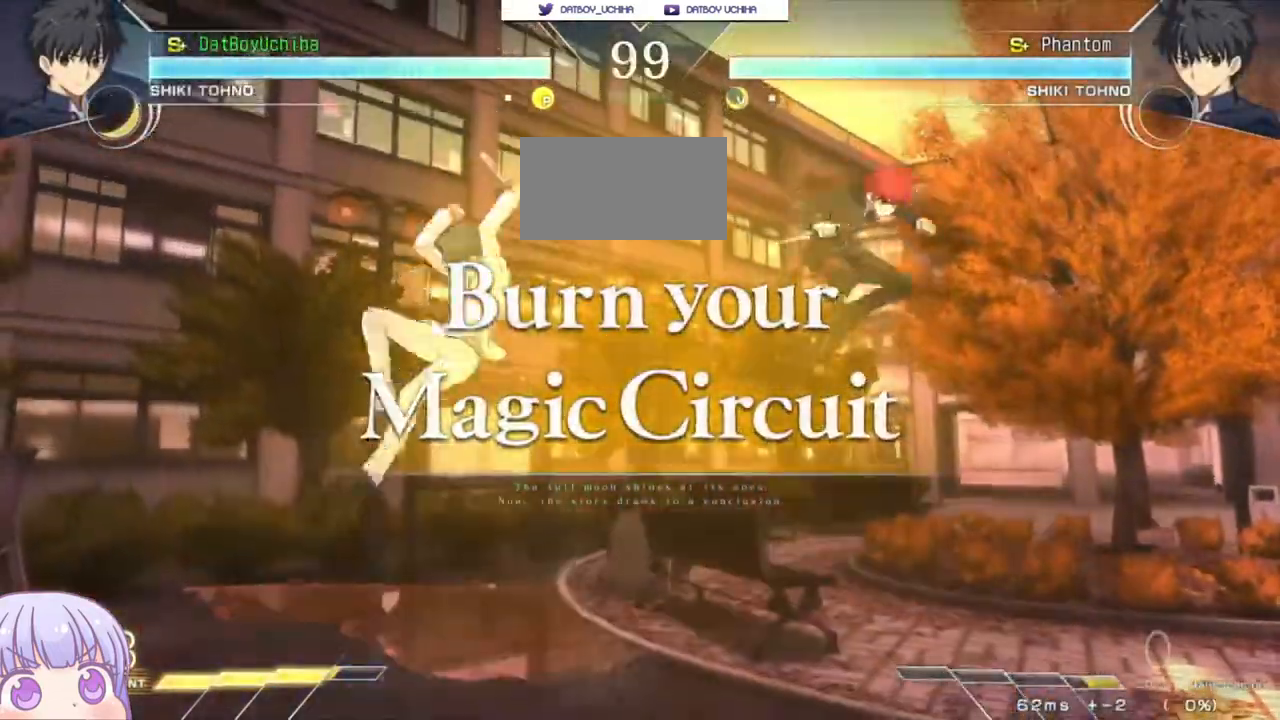
{"dt_ms": 500, "buttons": [], "left_stick": "left", "events": [[467, "left_stick", "left"]]}
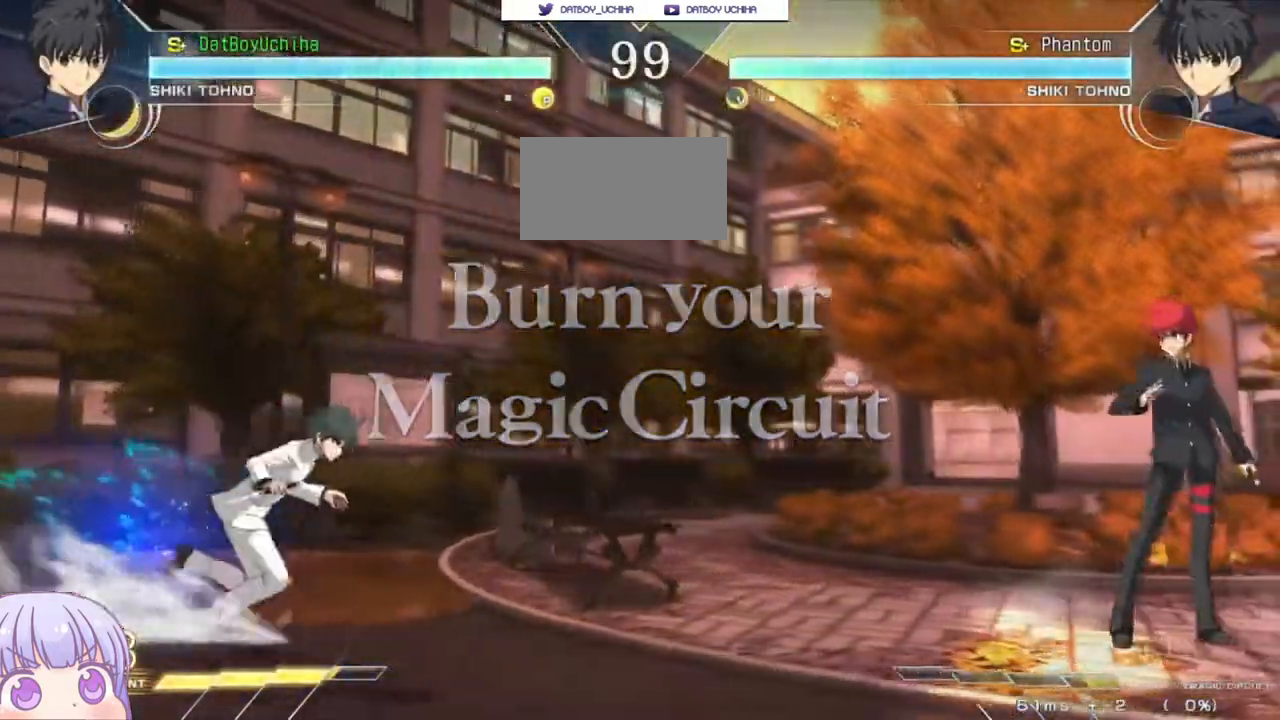
{"dt_ms": 500, "buttons": [], "left_stick": "right"}
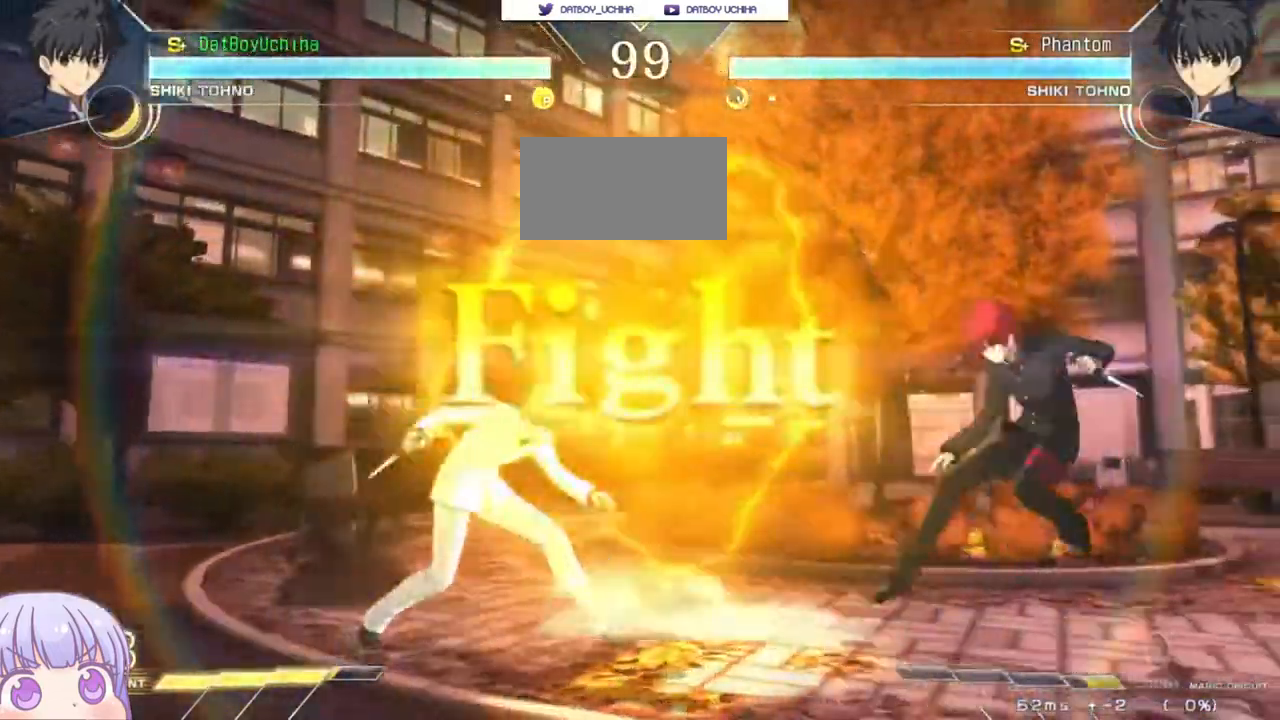
{"dt_ms": 500, "buttons": [], "left_stick": "center", "events": [[50, "SQUARE", "down"], [67, "TRIANGLE", "down"], [167, "SQUARE", "up"], [183, "TRIANGLE", "up"], [283, "left_stick", "center"]]}
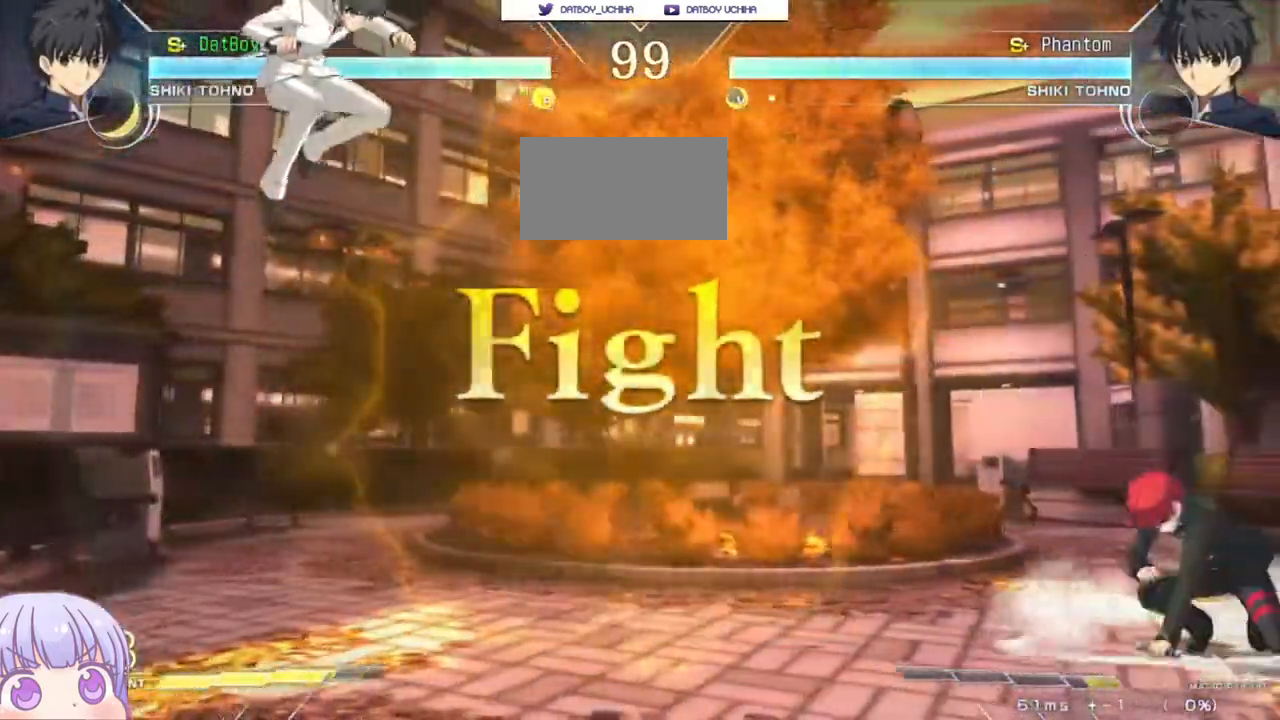
{"dt_ms": 500, "buttons": ["SQUARE", "TRIANGLE"], "left_stick": "left"}
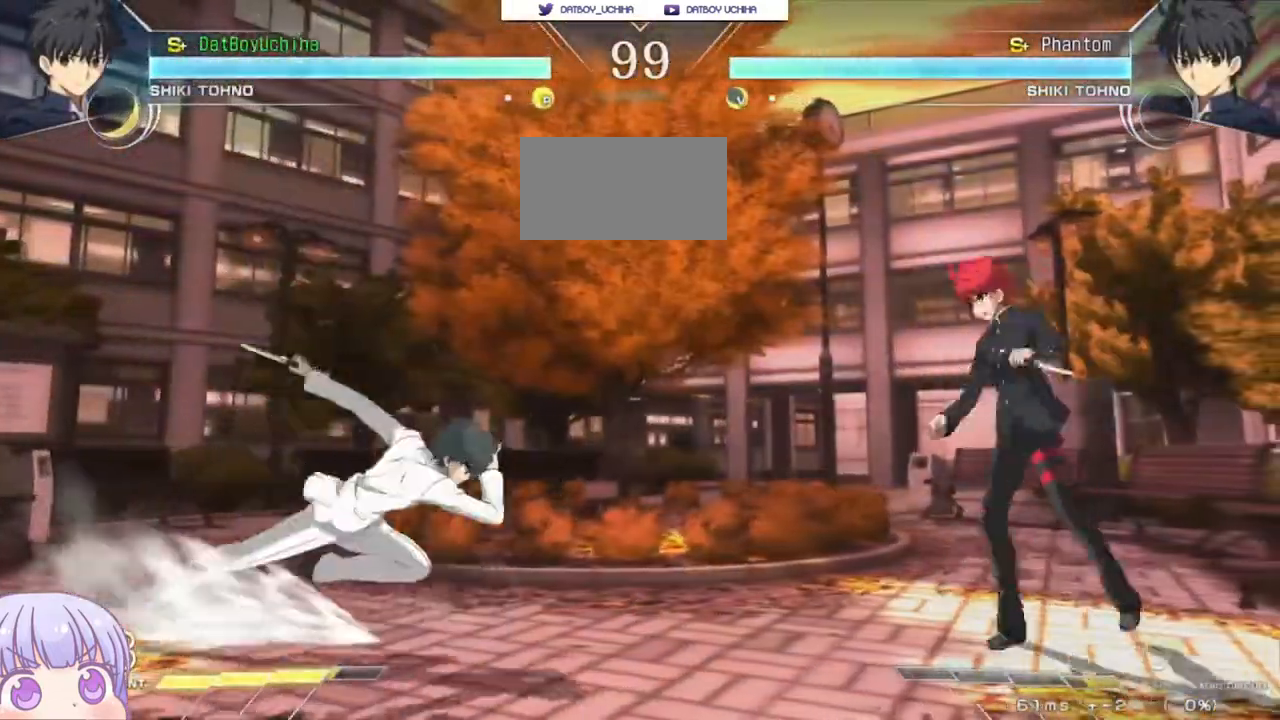
{"dt_ms": 500, "buttons": [], "left_stick": "down-right", "events": [[83, "SQUARE", "up"], [100, "TRIANGLE", "up"], [250, "left_stick", "down-right"], [267, "SQUARE", "down"], [367, "SQUARE", "up"]]}
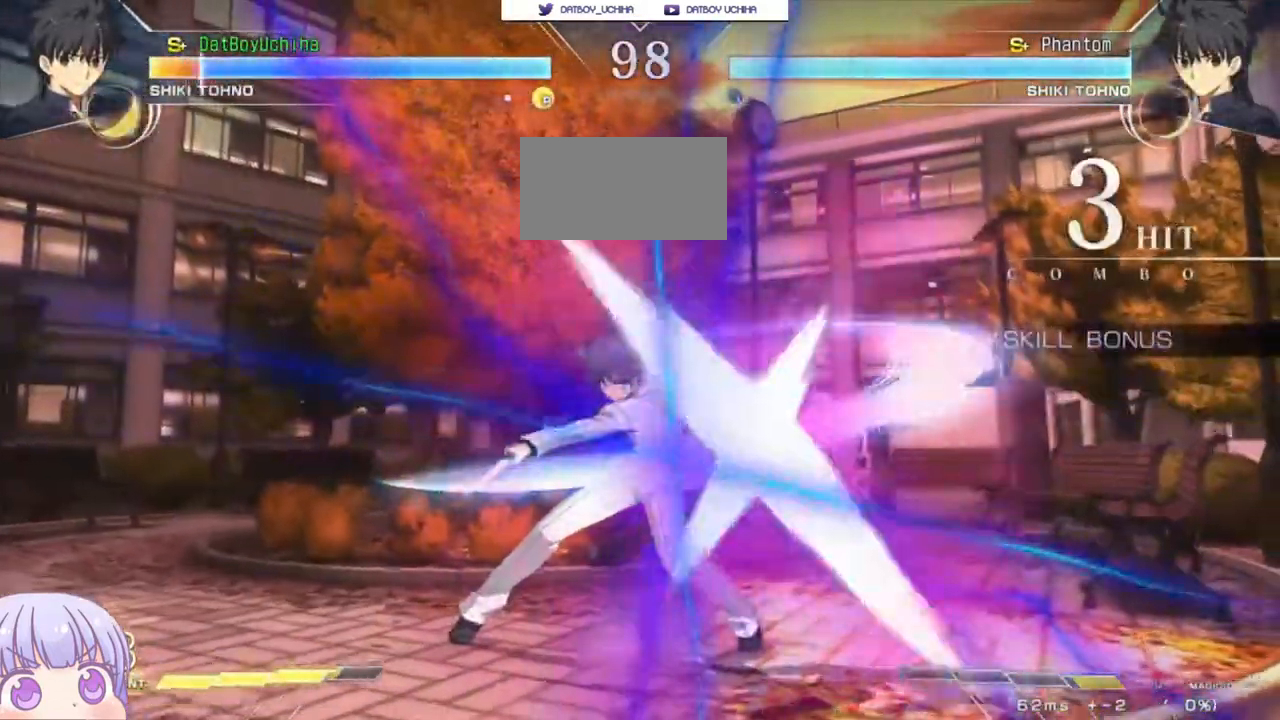
{"dt_ms": 500, "buttons": ["SQUARE"], "left_stick": "center", "events": [[117, "left_stick", "center"], [133, "SQUARE", "down"]]}
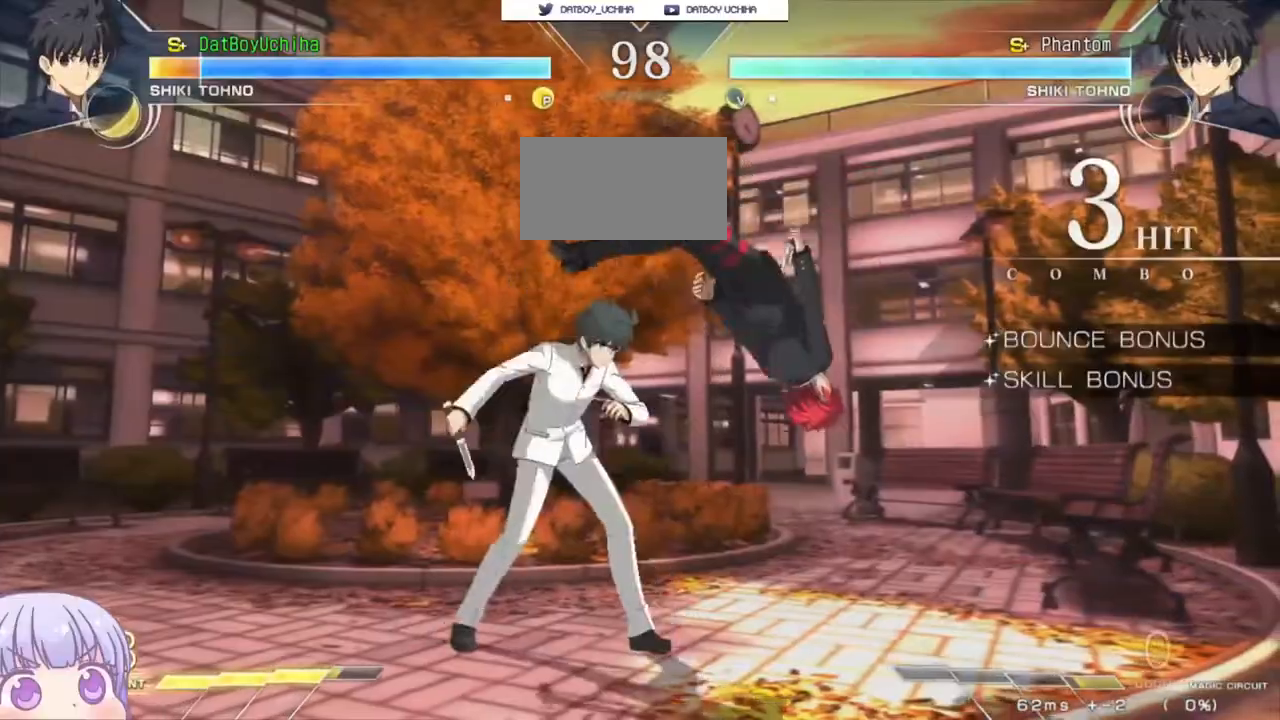
{"dt_ms": 500, "buttons": ["SQUARE"], "left_stick": "center", "events": []}
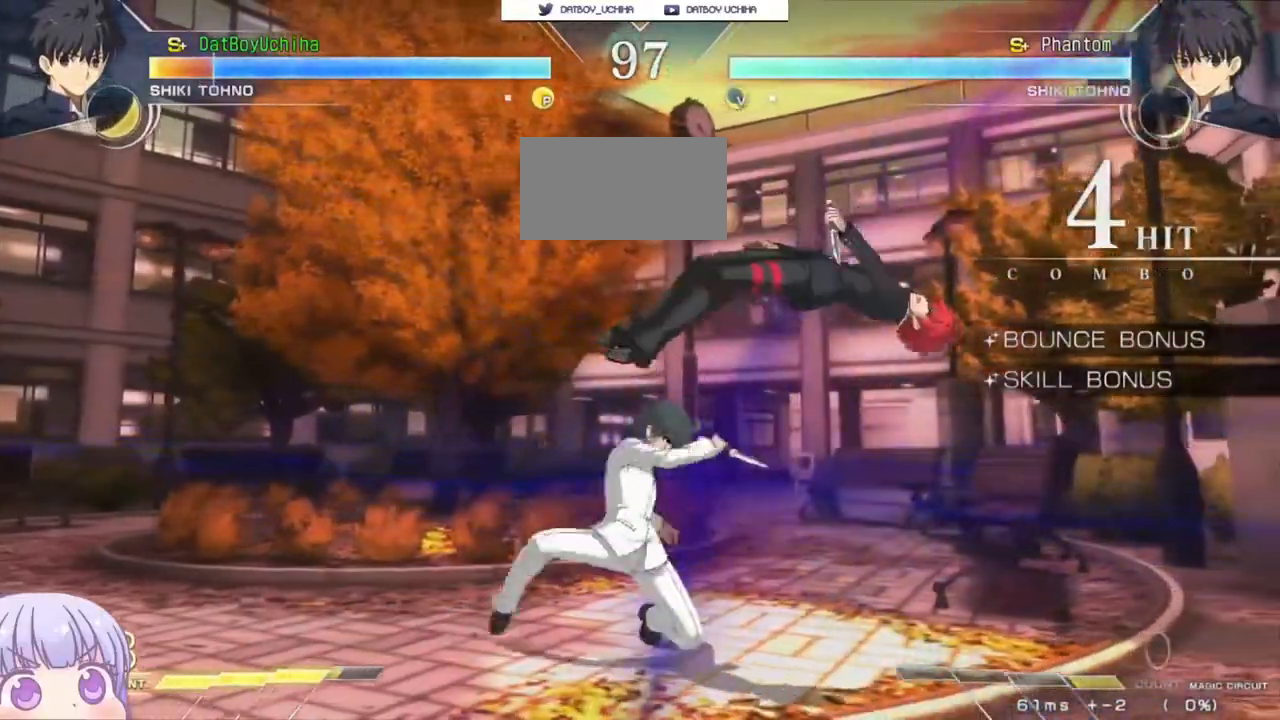
{"dt_ms": 500, "buttons": ["SQUARE"], "left_stick": "center", "events": []}
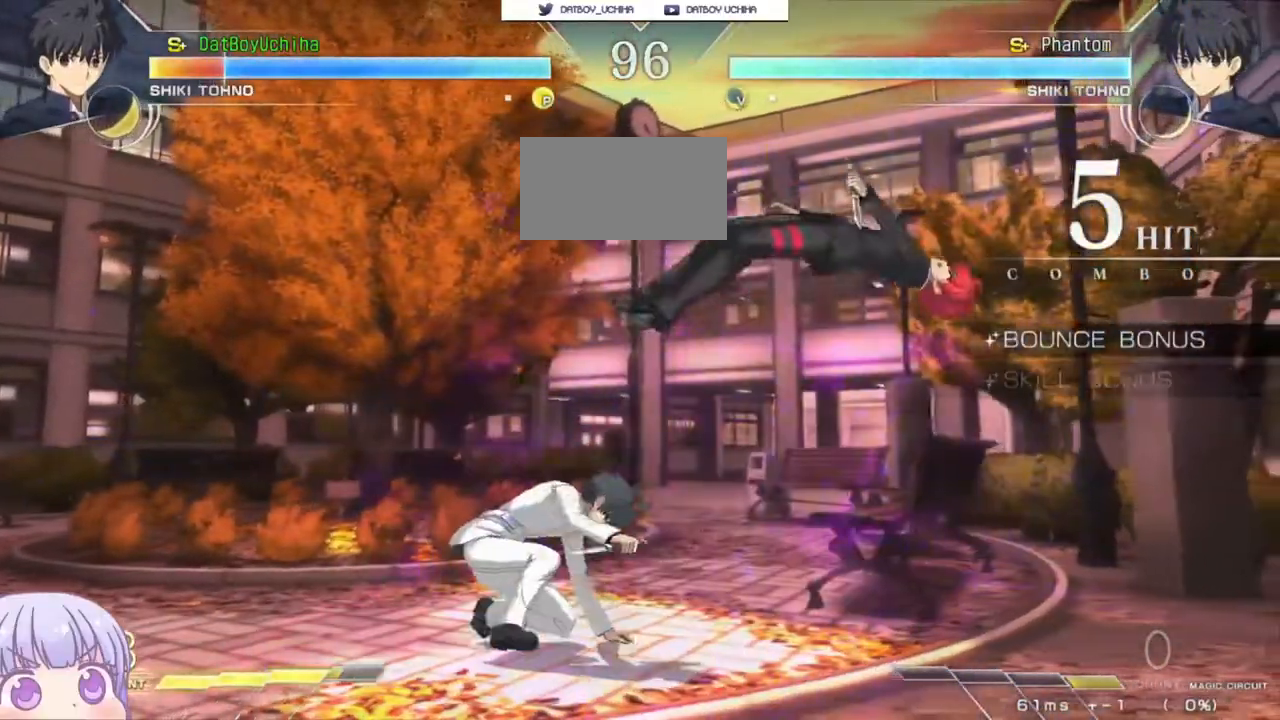
{"dt_ms": 500, "buttons": ["SQUARE"], "left_stick": "center", "events": []}
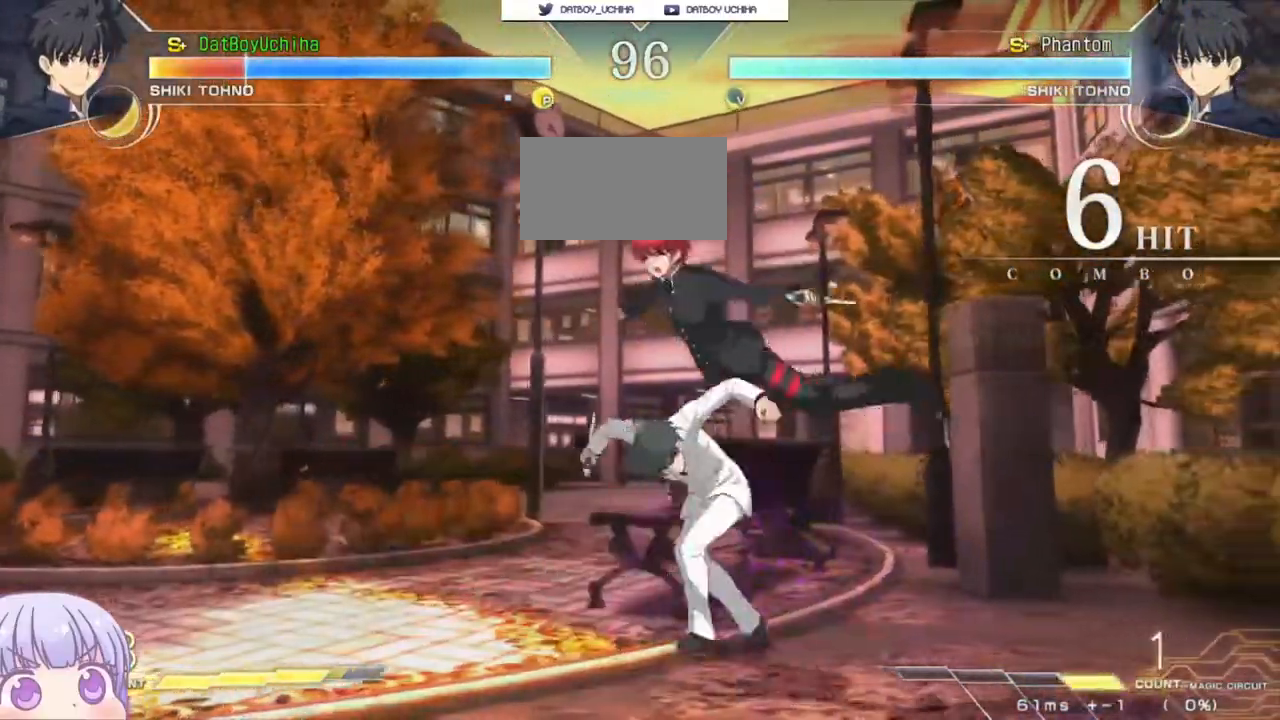
{"dt_ms": 500, "buttons": ["SQUARE"], "left_stick": "center", "events": []}
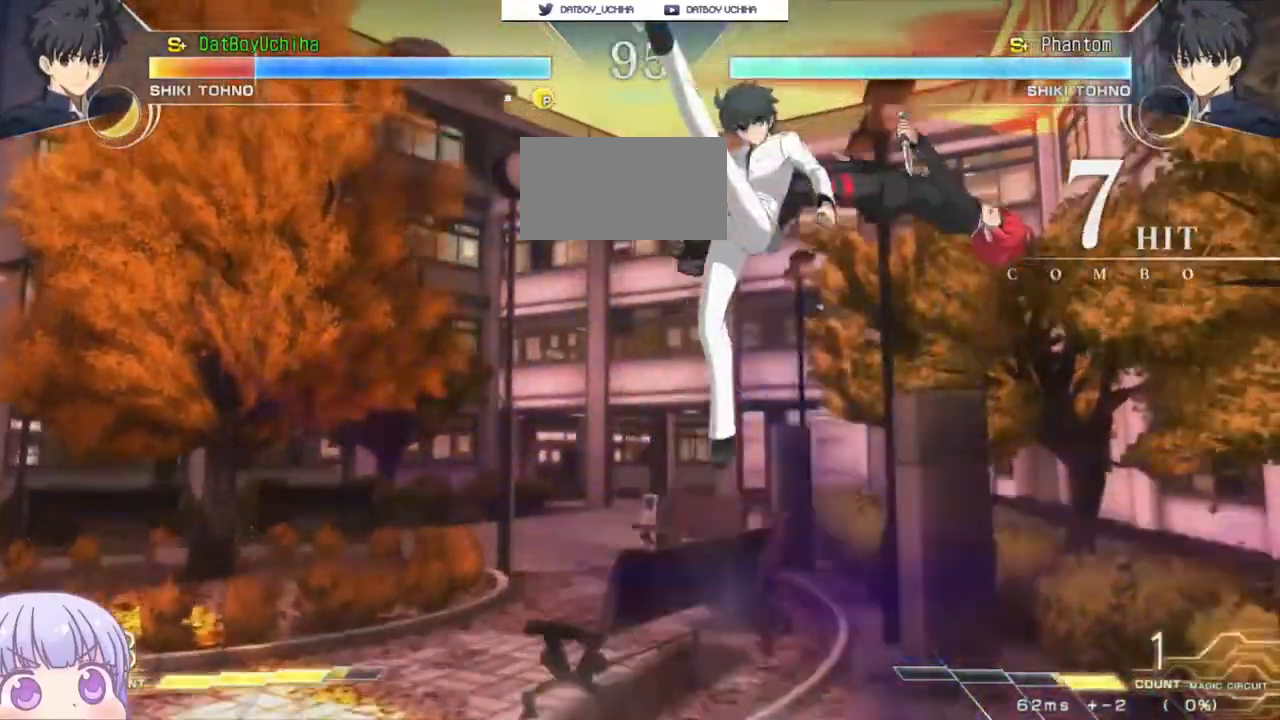
{"dt_ms": 500, "buttons": ["SQUARE"], "left_stick": "center", "events": []}
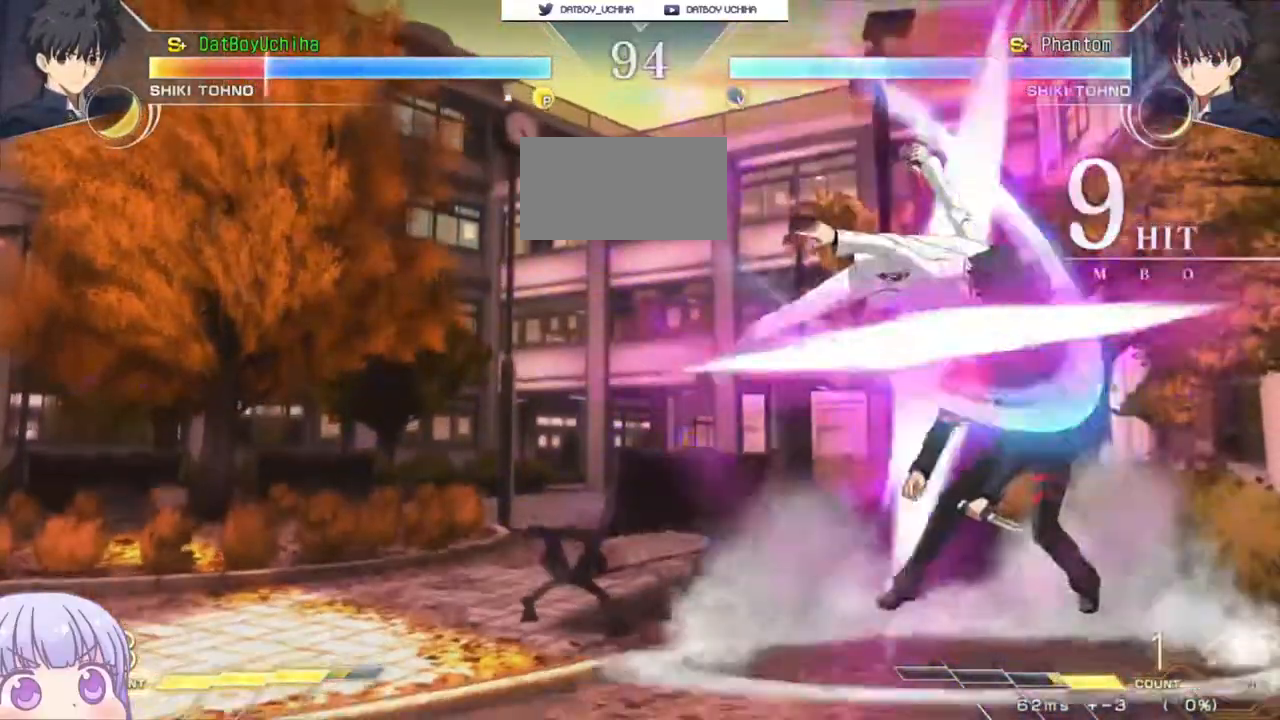
{"dt_ms": 500, "buttons": ["SQUARE"], "left_stick": "center", "events": []}
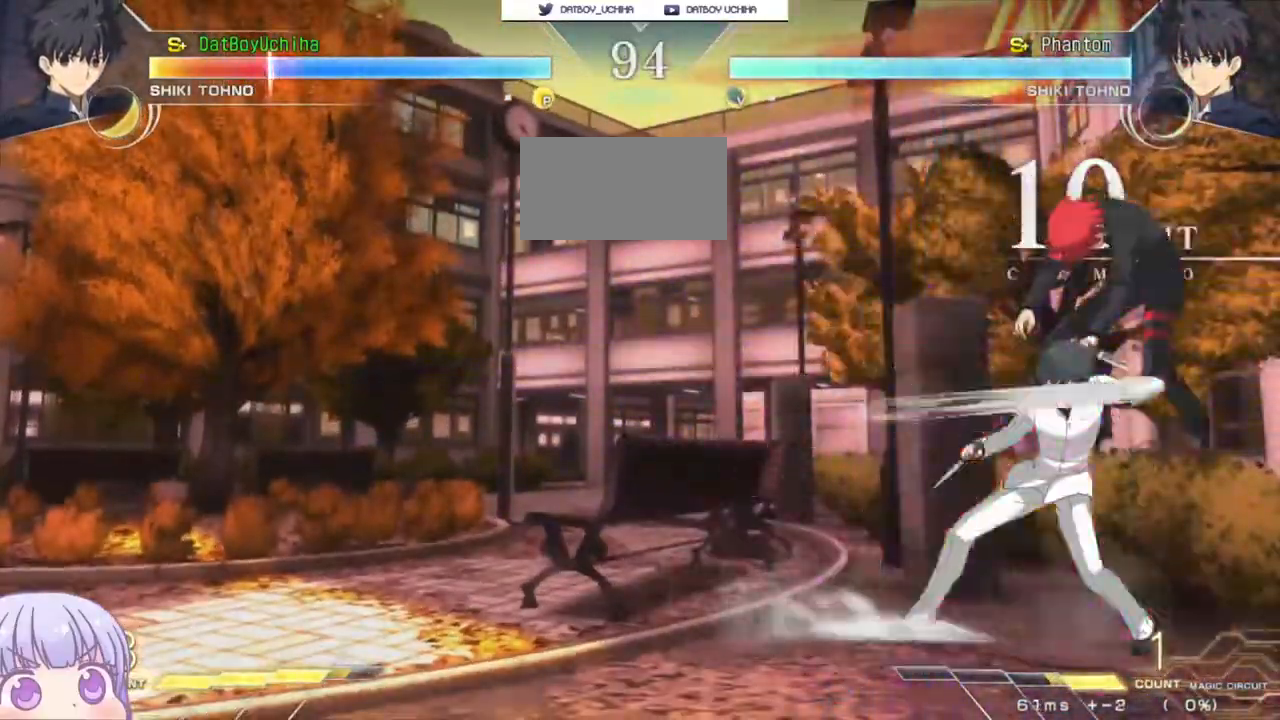
{"dt_ms": 500, "buttons": ["SQUARE"], "left_stick": "center", "events": []}
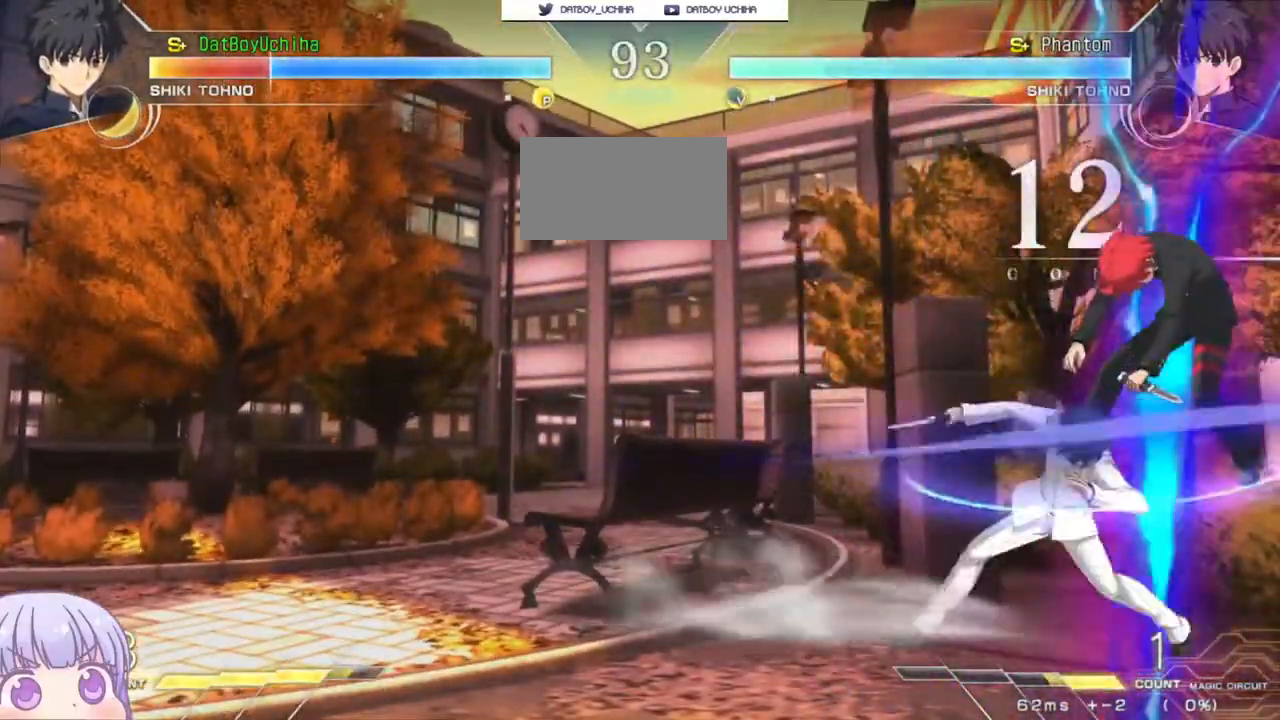
{"dt_ms": 500, "buttons": ["SQUARE"], "left_stick": "center", "events": []}
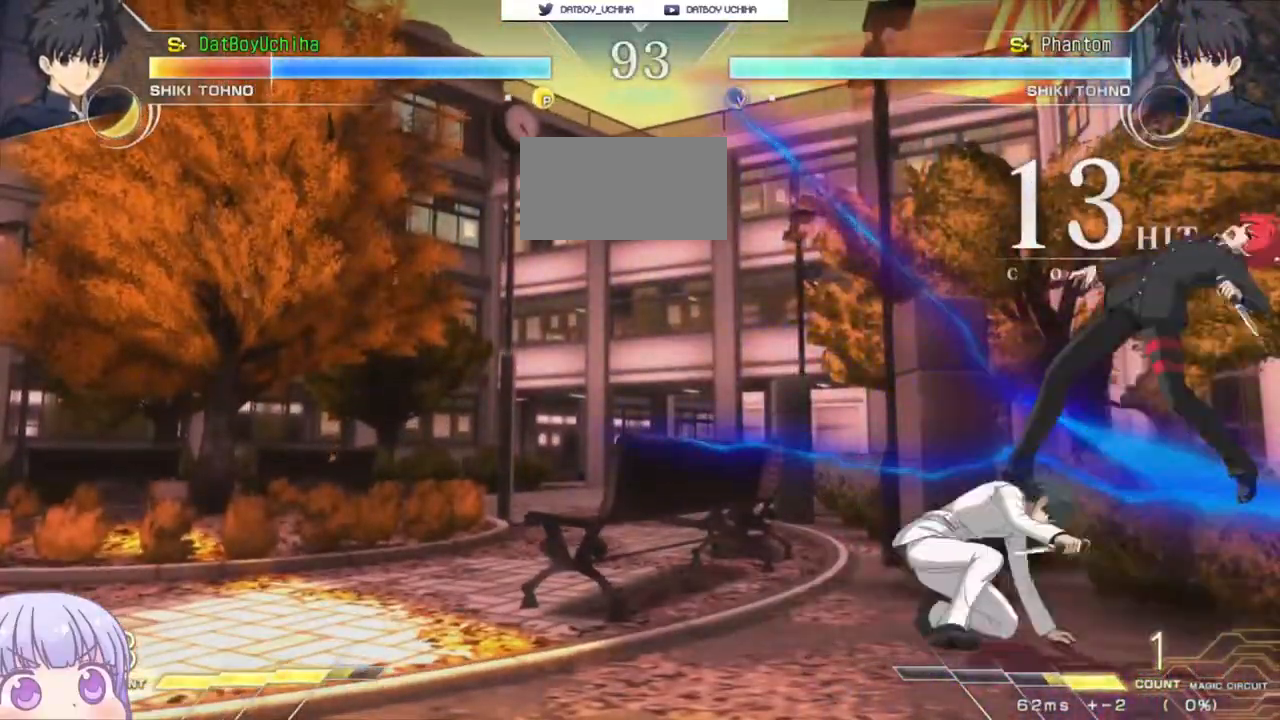
{"dt_ms": 500, "buttons": ["SQUARE"], "left_stick": "center", "events": []}
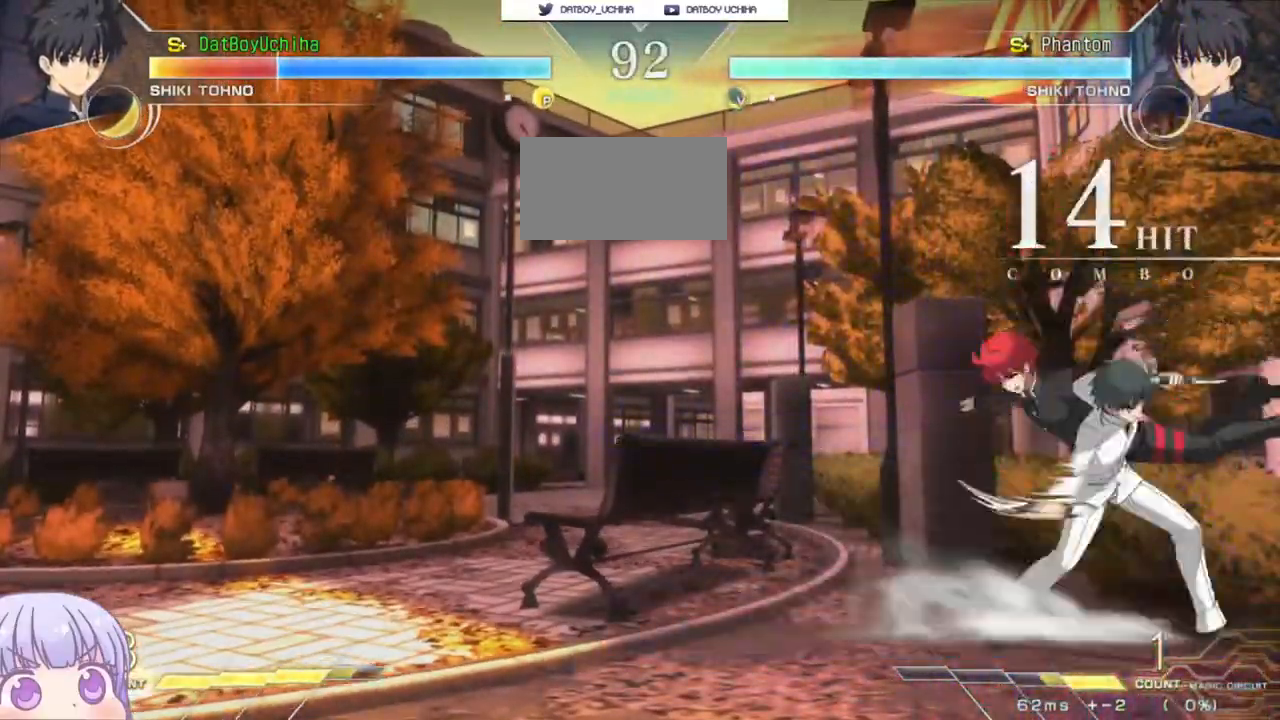
{"dt_ms": 500, "buttons": ["SQUARE"], "left_stick": "center"}
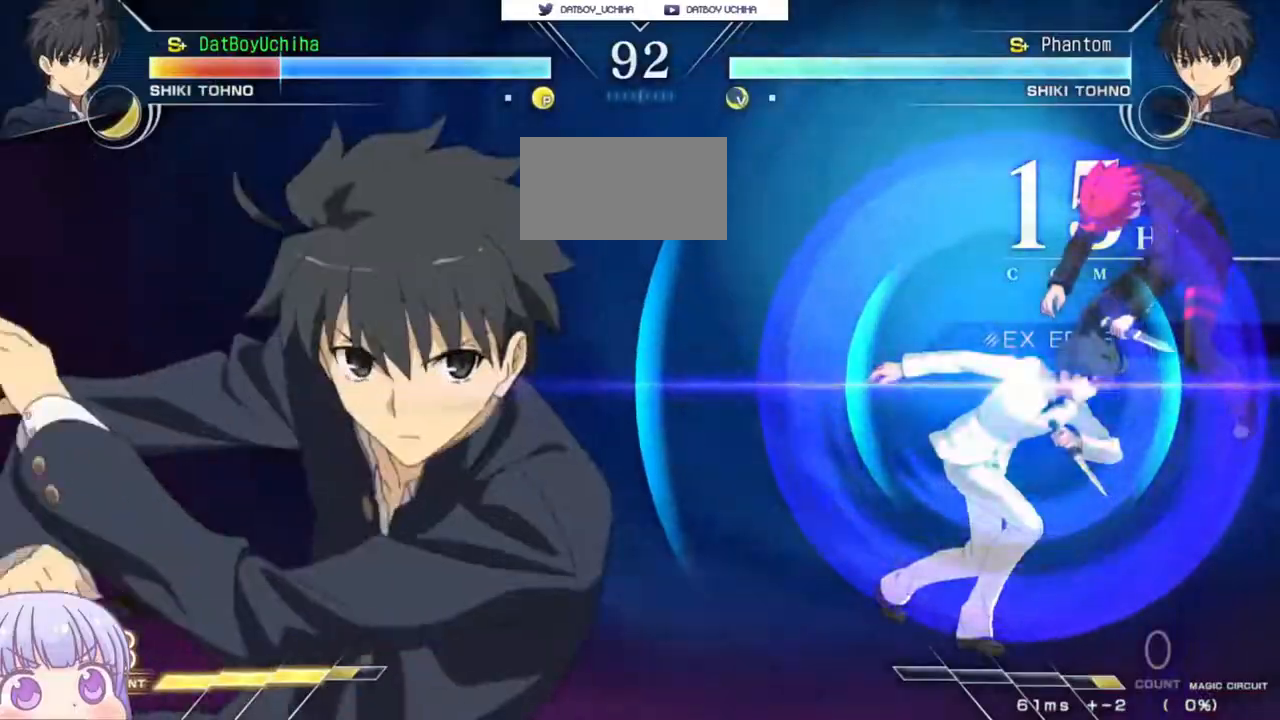
{"dt_ms": 500, "buttons": ["SQUARE"], "left_stick": "center", "events": []}
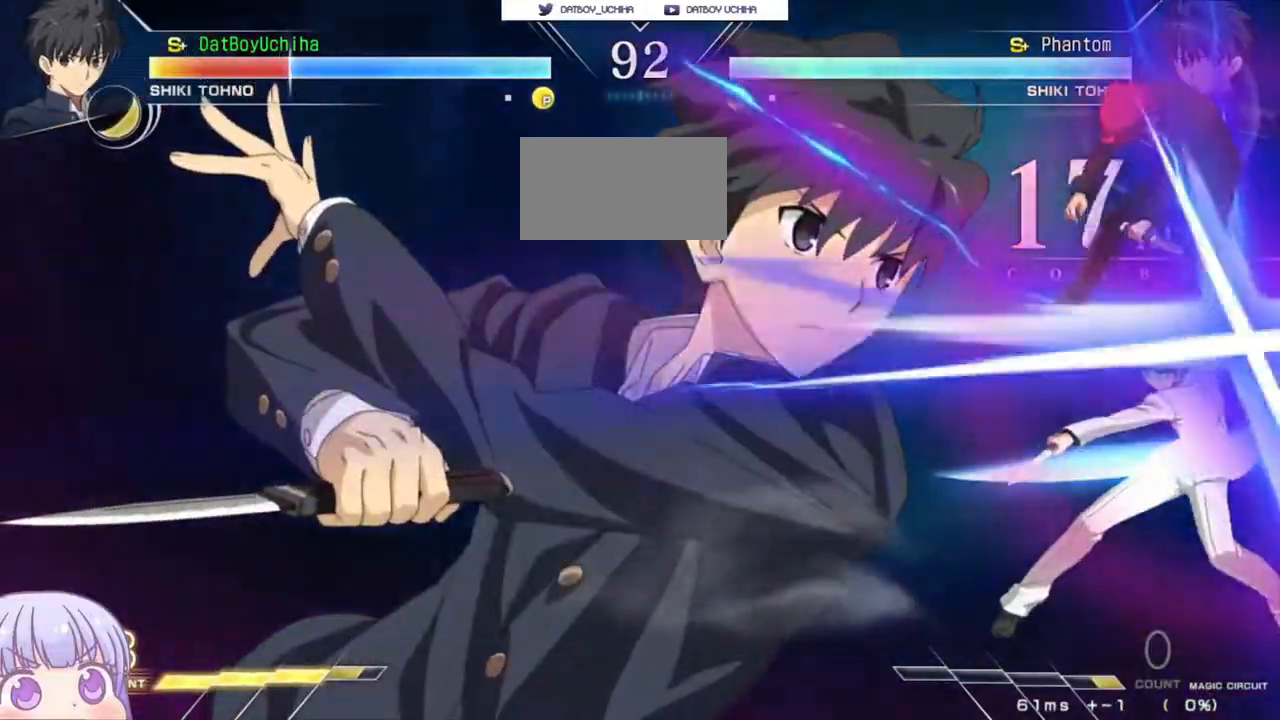
{"dt_ms": 500, "buttons": ["SQUARE"], "left_stick": "center", "events": []}
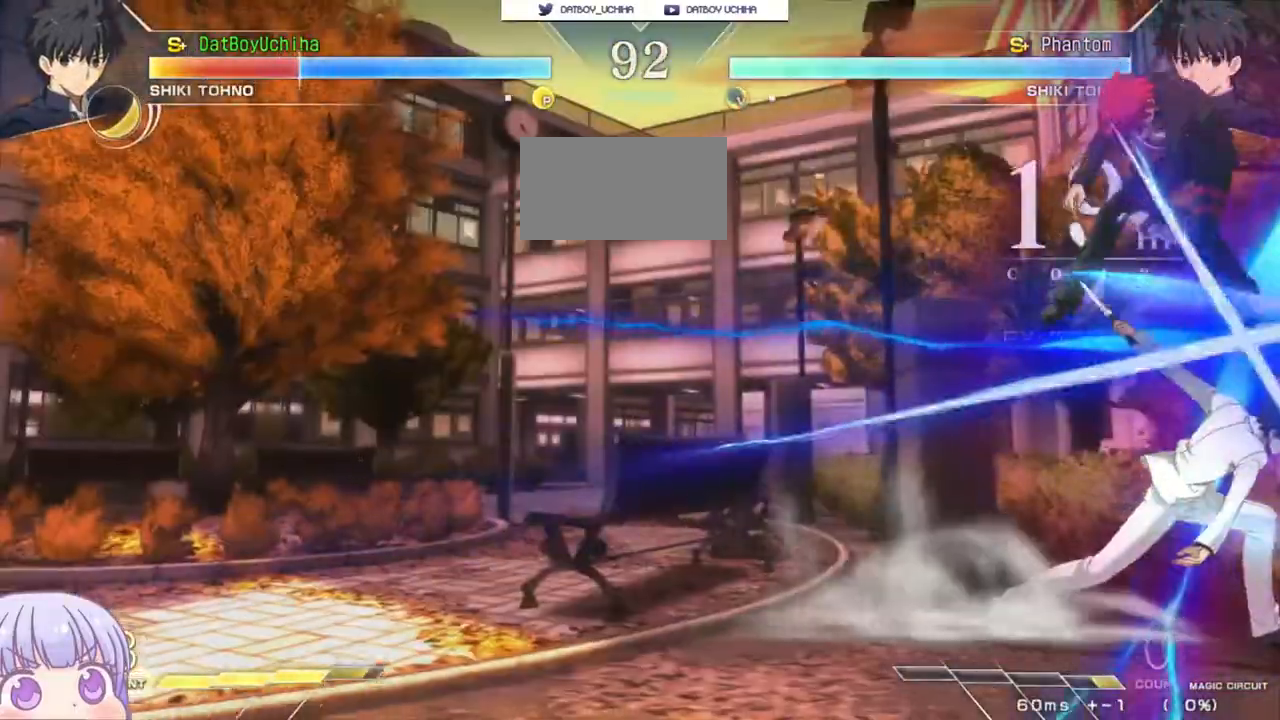
{"dt_ms": 500, "buttons": ["SQUARE"], "left_stick": "center", "events": []}
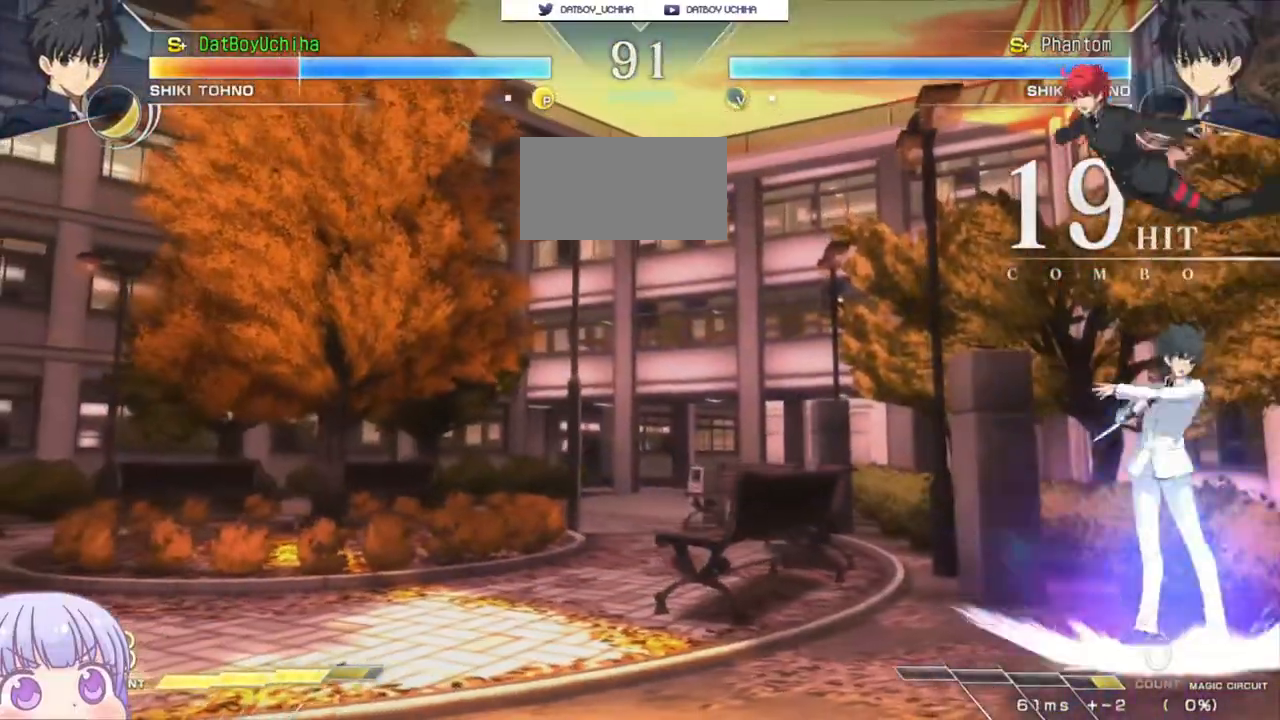
{"dt_ms": 500, "buttons": ["SQUARE"], "left_stick": "center", "events": []}
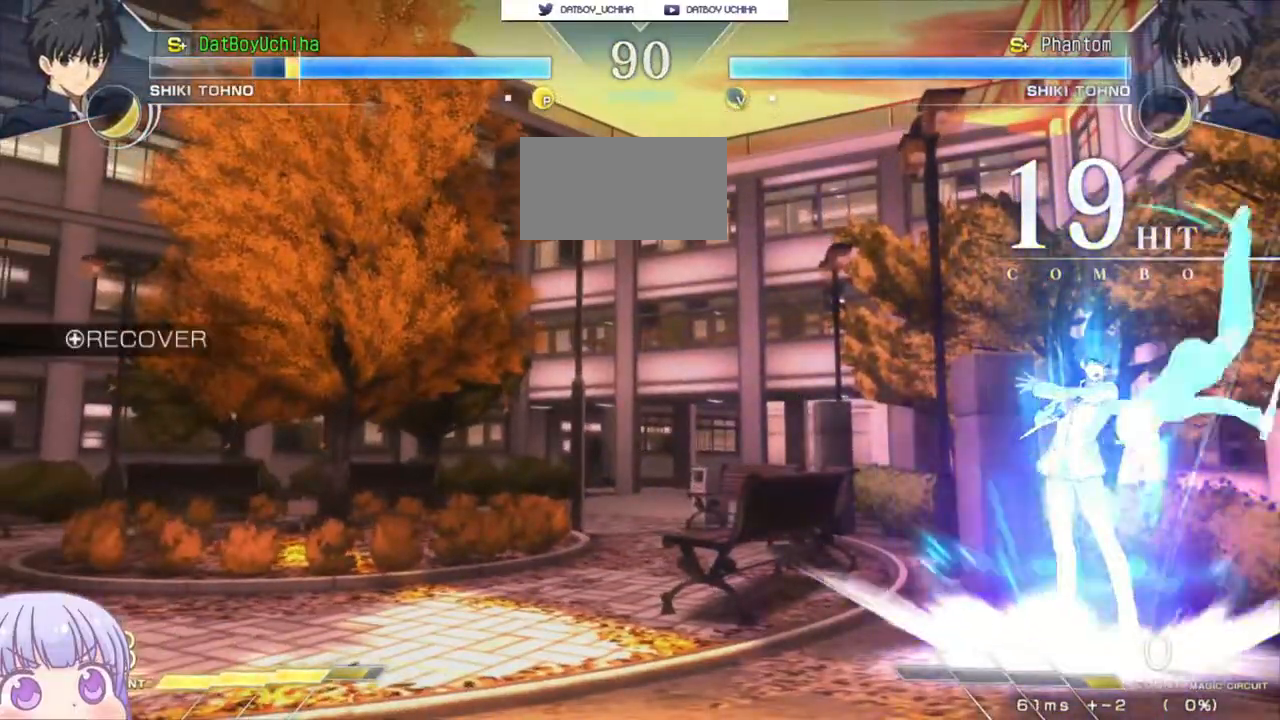
{"dt_ms": 1000, "buttons": ["R1"], "left_stick": "down"}
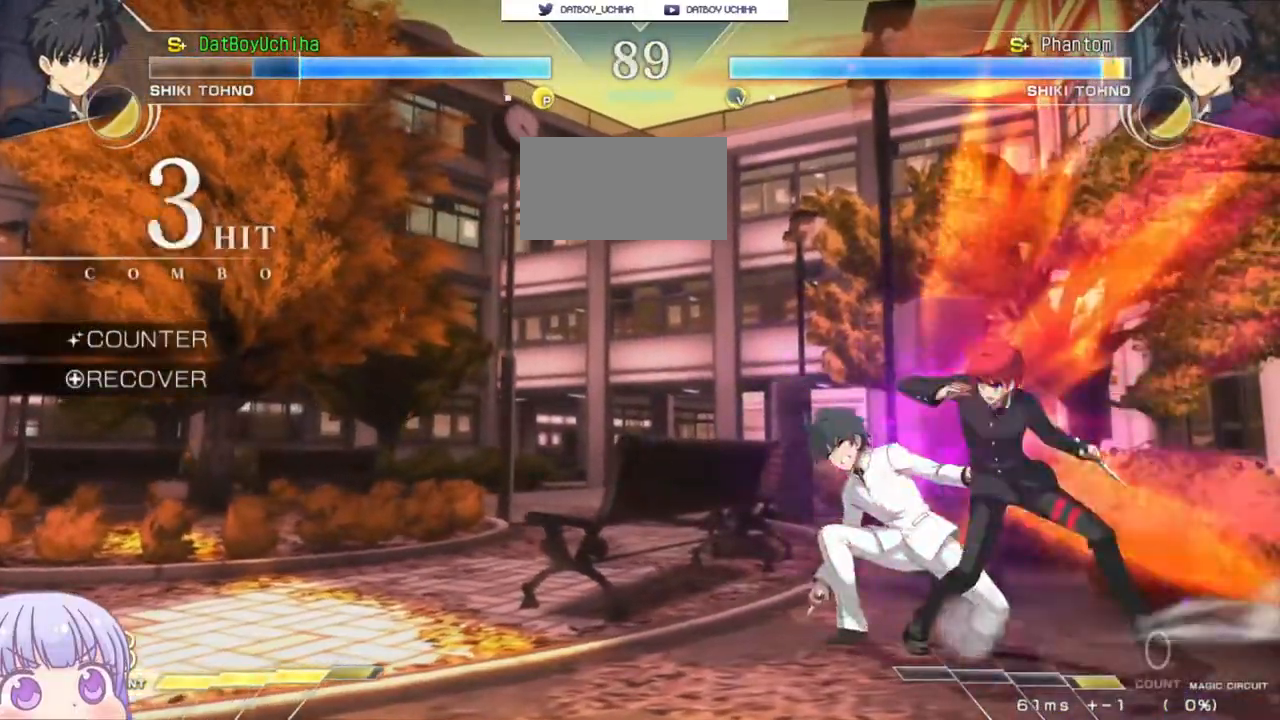
{"dt_ms": 500, "buttons": [], "left_stick": "center", "events": [[83, "R1", "up"], [183, "left_stick", "right"], [233, "TRIANGLE", "down"], [233, "left_stick", "center"], [300, "TRIANGLE", "up"]]}
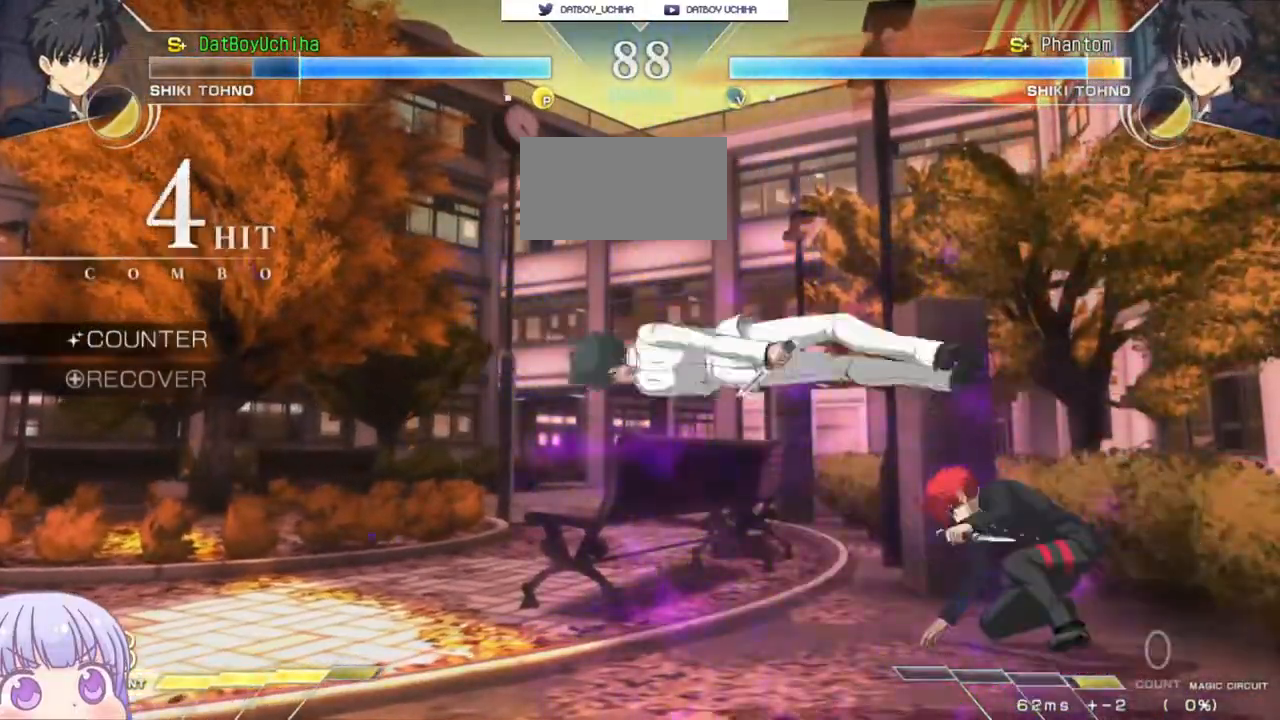
{"dt_ms": 500, "buttons": [], "left_stick": "up-left", "events": [[183, "TRIANGLE", "down"], [250, "TRIANGLE", "up"], [500, "left_stick", "up-left"]]}
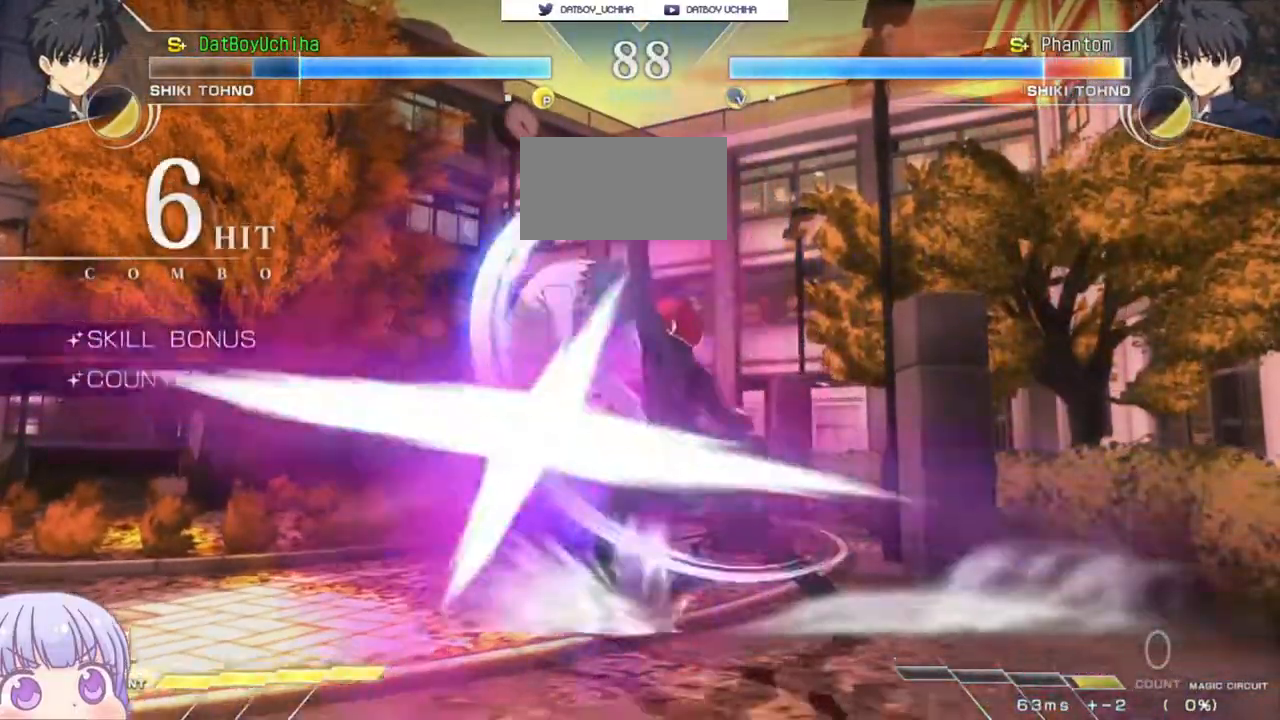
{"dt_ms": 500, "buttons": ["R1"], "left_stick": "center", "events": [[150, "R1", "down"], [183, "left_stick", "center"]]}
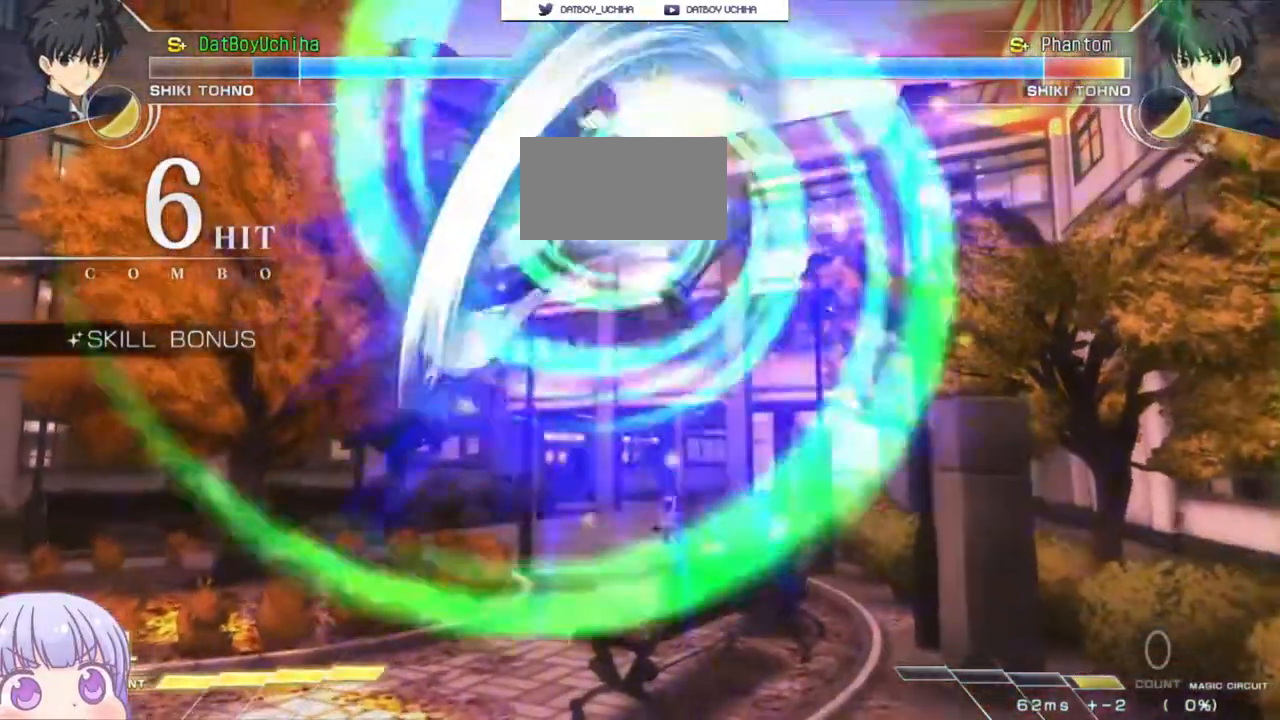
{"dt_ms": 500, "buttons": [], "left_stick": "center", "events": [[50, "R1", "up"], [250, "TRIANGLE", "down"], [333, "TRIANGLE", "up"]]}